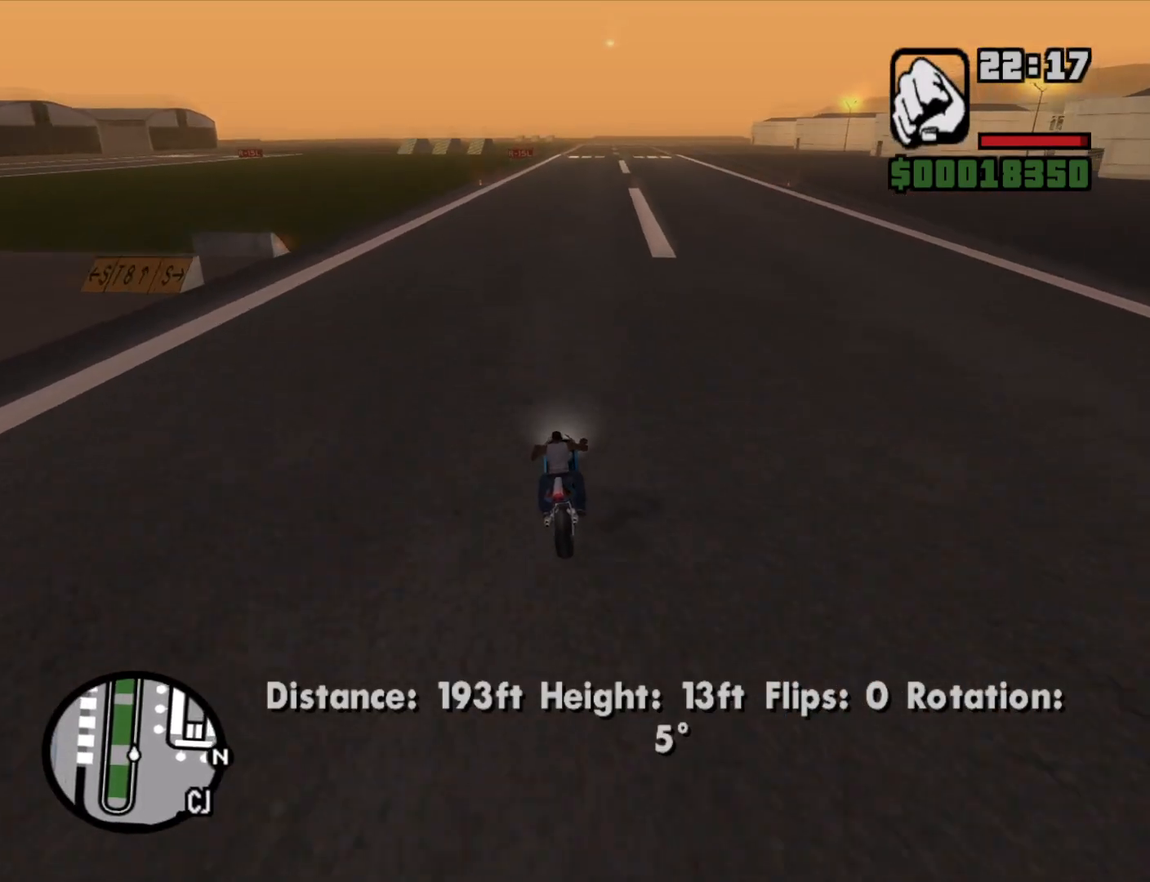
Gameplay with keyboard and mouse; each line is a JSON object with the keys and mouse buttons held at the frame after it. "events" lists presses ("down") and releases ("up") of "1", "2", "3", "4", "5", "6", "8", "a", "alt", "c", "ctrl", "d", "down", "e", "escape", "f", "f1", "f2", "f3", "g", "h", "left", "q", "r", "right", "s", "shift", "space", "t", "tab", "up", "v", "w", "x", "z", "mouse_left", "mouse_middle", "mouse_right", "mouse_wheel_up" and "mouse_wheel_down" between this image and that frame as [ms after this image, input, new state], when the widget could be followed in between. "mouse_left", "mouse_middle", "mouse_right", "mouse_wheel_up", "mouse_wheel_down" = the "left", "middle", "right", "wheel_up", "wheel_down" buttons of the "mouse" list. No other keys are recorded. Mouse movement is not recorded.
{"keys": ["2", "w"], "mouse": [], "events": [[117, "2", "down"], [167, "2", "up"], [217, "d", "down"], [317, "2", "down"], [317, "d", "up"], [350, "2", "up"], [500, "2", "down"]]}
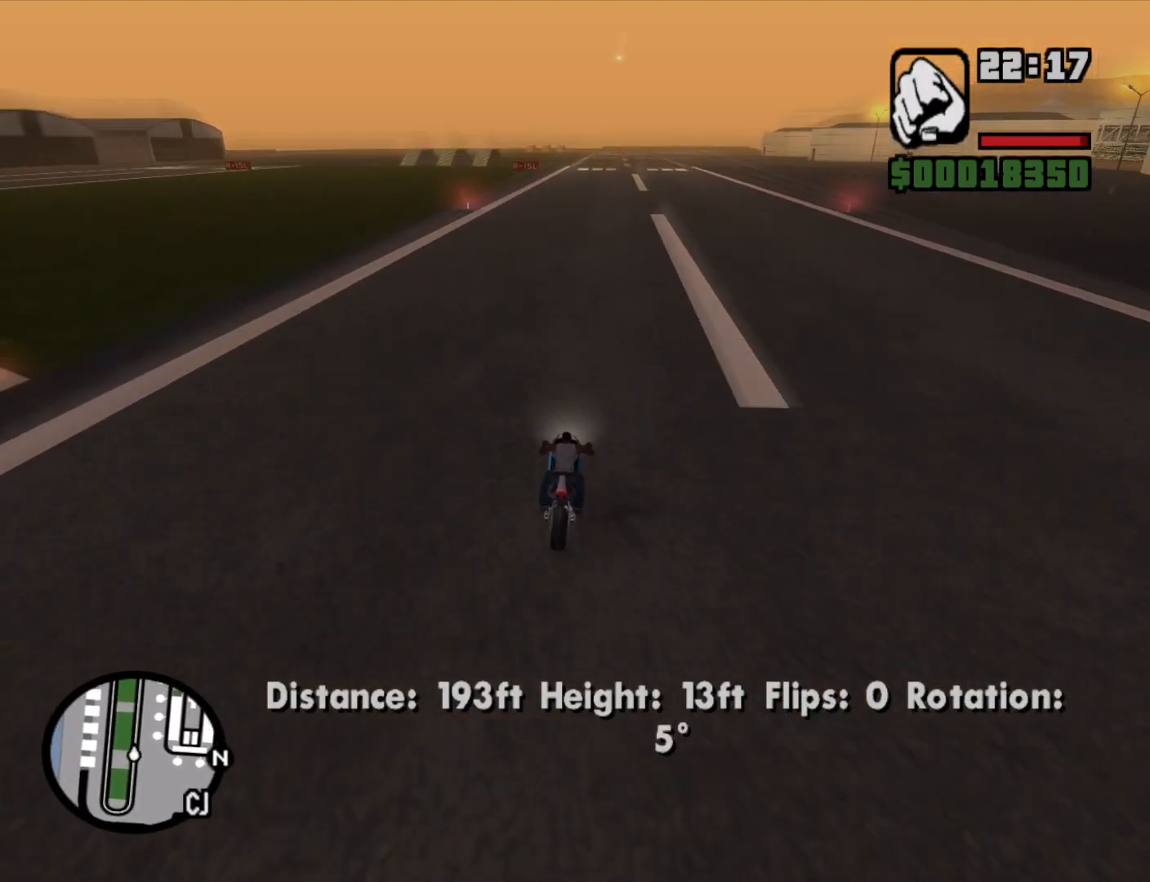
{"keys": ["w"], "mouse": [], "events": [[50, "2", "up"], [133, "2", "down"], [283, "2", "up"], [333, "2", "down"], [467, "2", "up"]]}
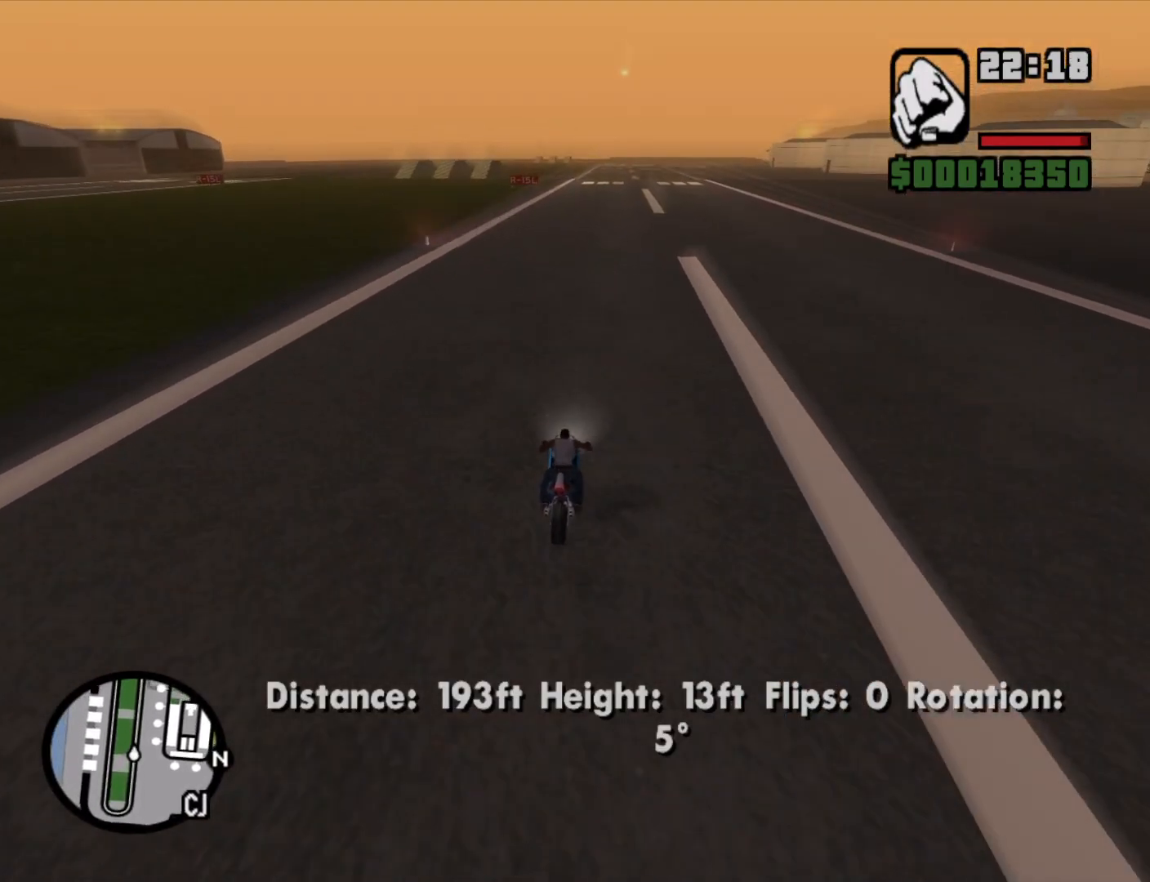
{"keys": ["2", "w"], "mouse": [], "events": [[67, "2", "down"], [150, "2", "up"], [250, "2", "down"], [333, "2", "up"], [433, "2", "down"]]}
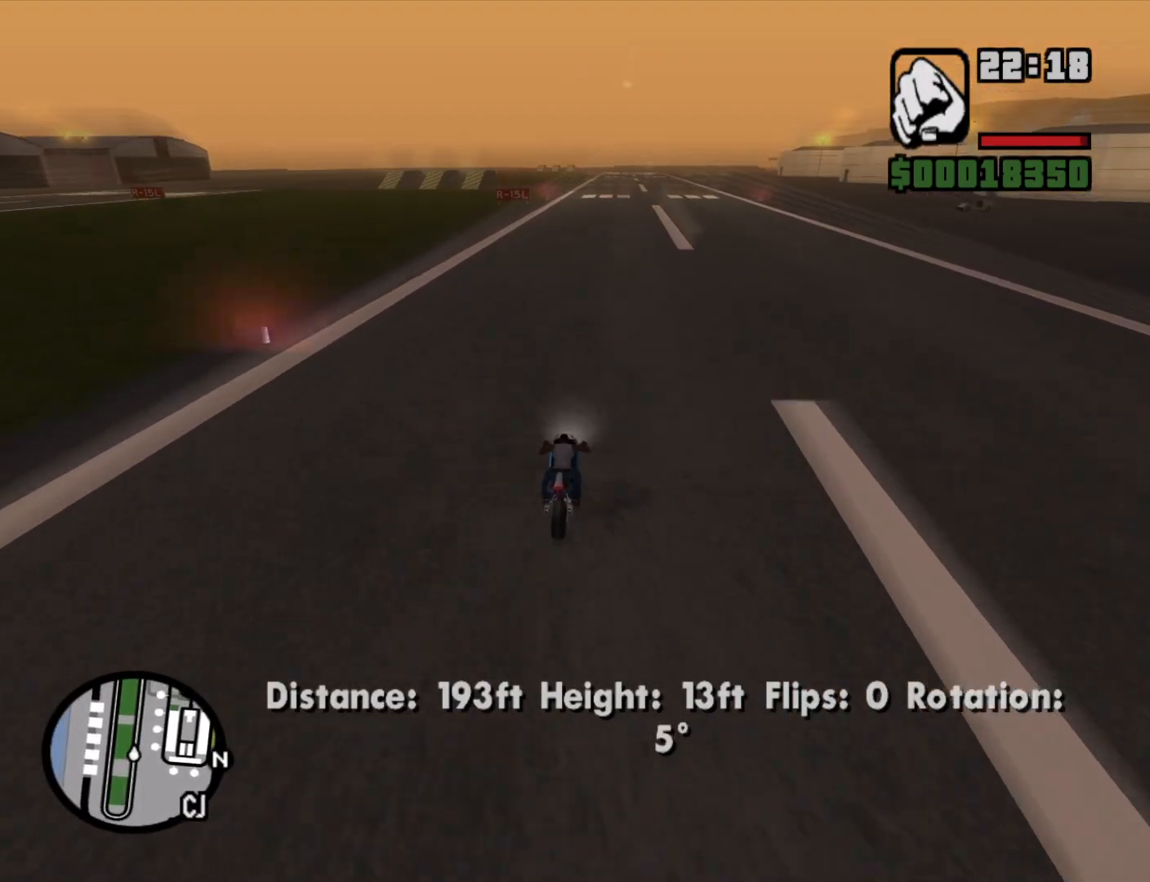
{"keys": ["2", "w"], "mouse": [], "events": [[33, "2", "up"], [117, "2", "down"], [217, "2", "up"], [317, "2", "down"], [367, "2", "up"], [450, "2", "down"]]}
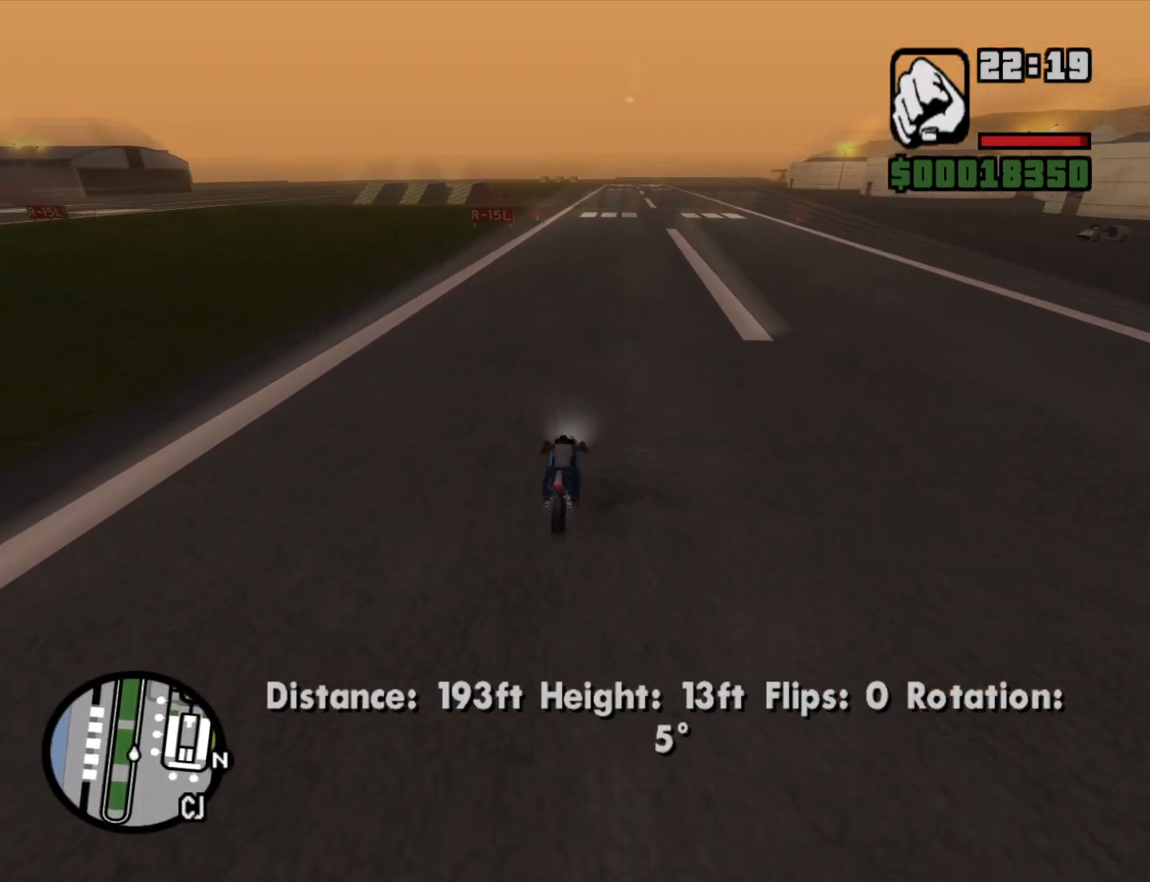
{"keys": ["w"], "mouse": [], "events": [[50, "2", "up"], [133, "2", "down"], [233, "2", "up"], [333, "2", "down"], [333, "d", "down"], [417, "2", "up"], [417, "d", "up"]]}
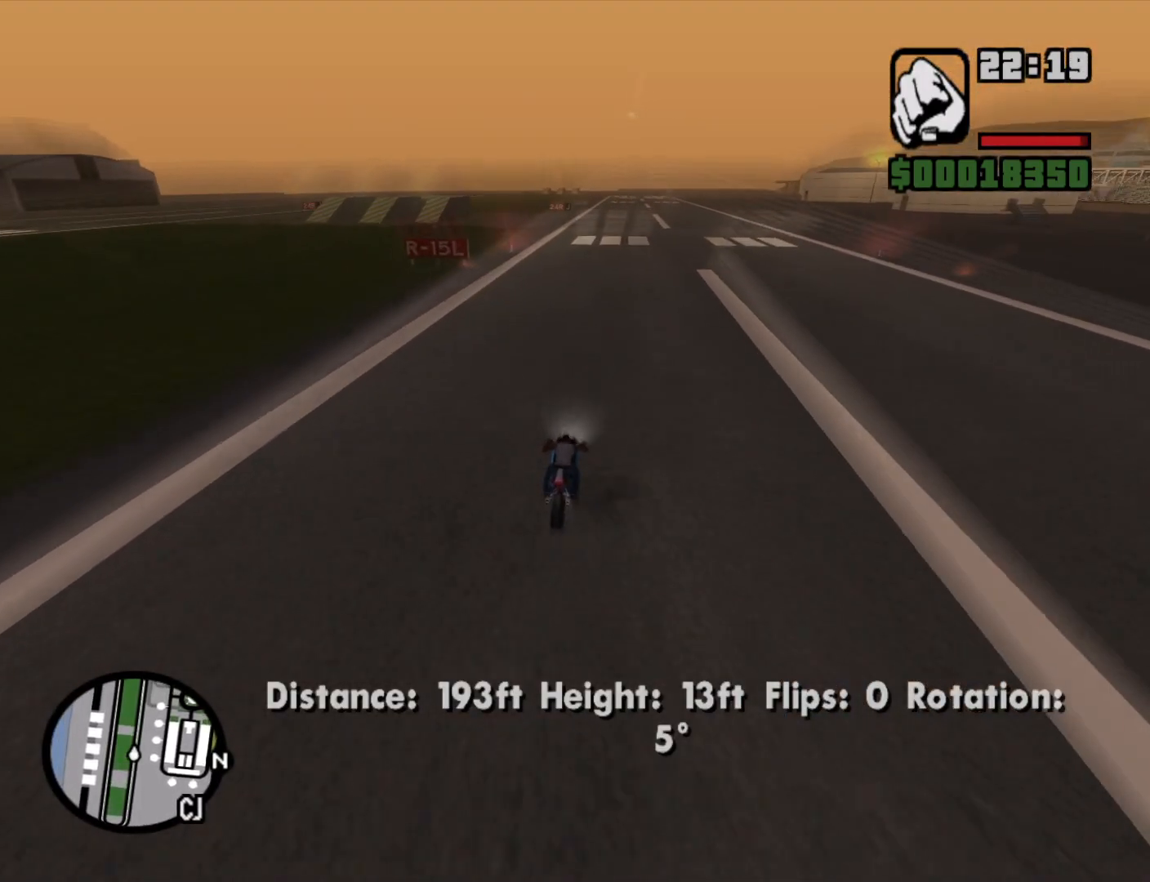
{"keys": ["2", "w"], "mouse": [], "events": [[67, "2", "down"], [117, "2", "up"], [250, "2", "down"], [300, "2", "up"], [433, "2", "down"]]}
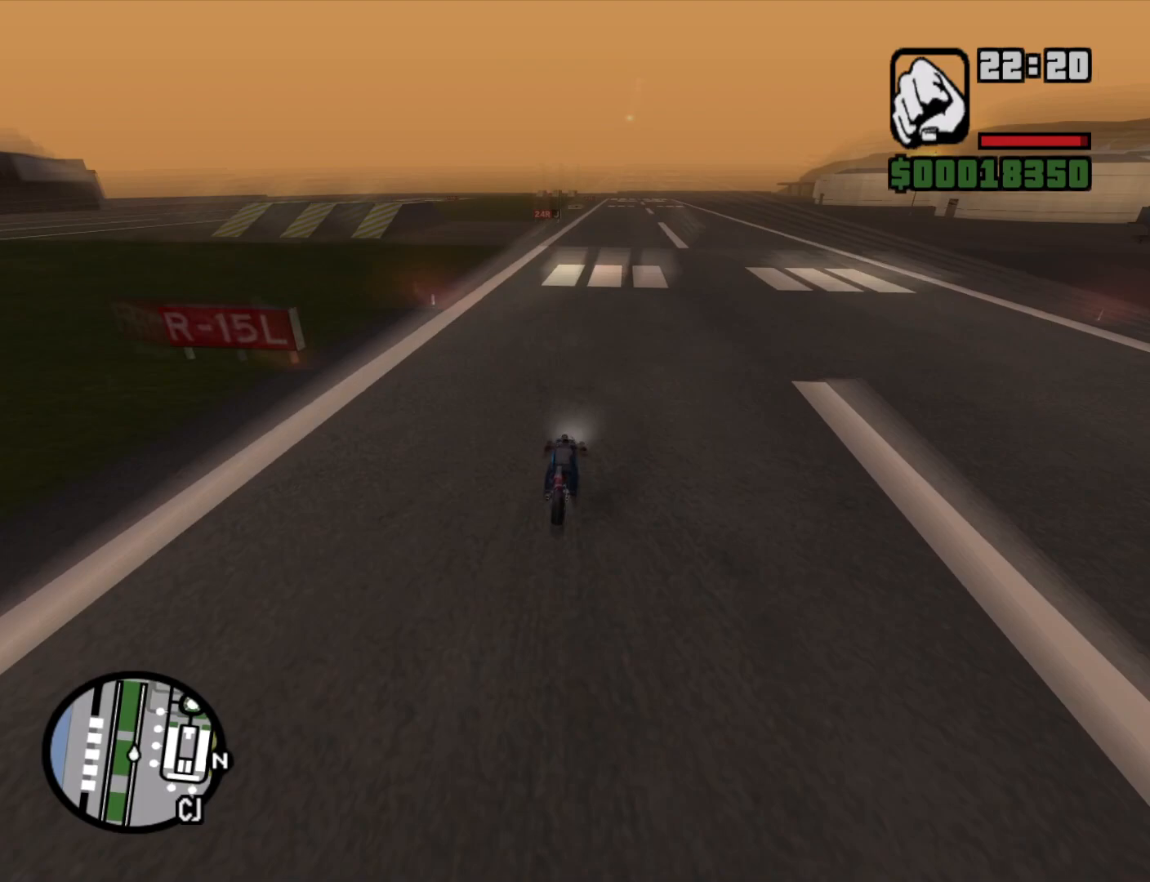
{"keys": ["2", "w"], "mouse": [], "events": [[33, "2", "up"], [83, "2", "down"], [217, "2", "up"], [300, "2", "down"], [400, "2", "up"], [500, "2", "down"]]}
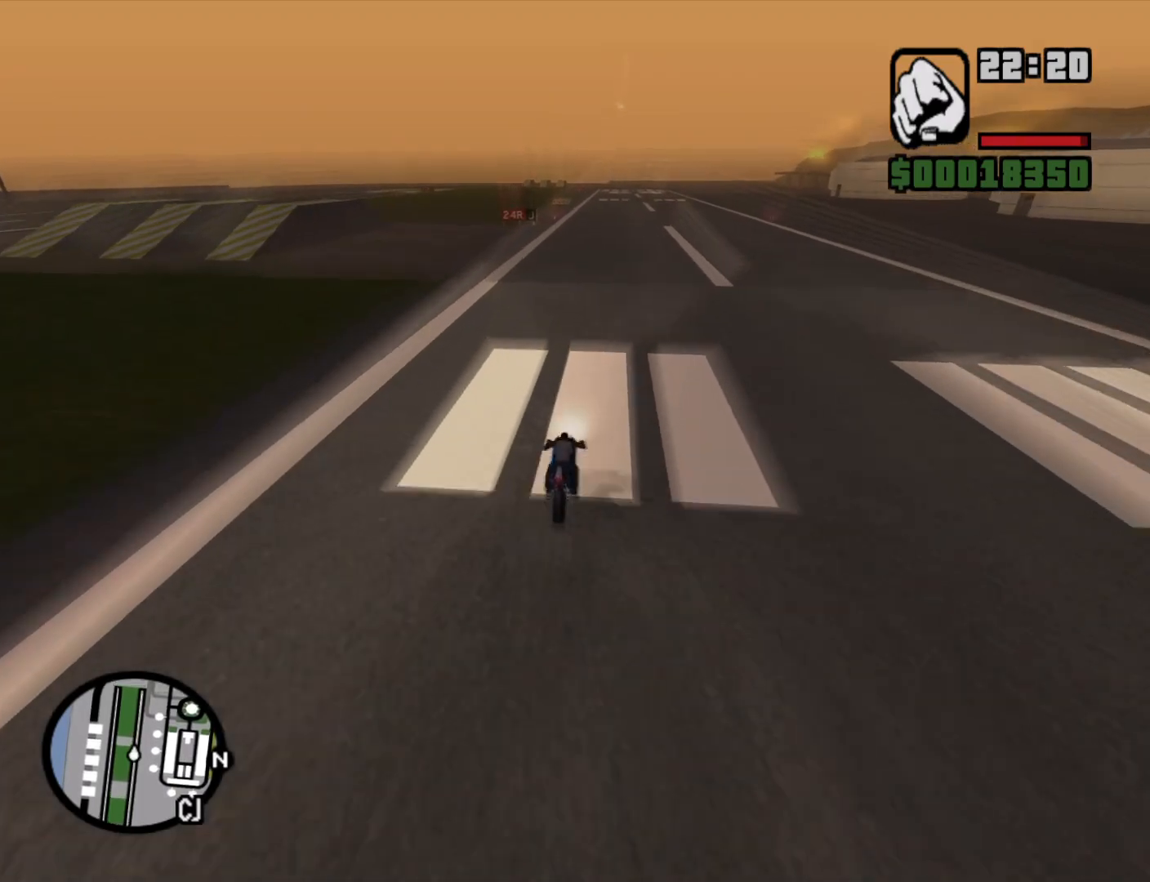
{"keys": ["w"], "mouse": [], "events": [[100, "2", "up"], [183, "2", "down"], [283, "2", "up"], [367, "2", "down"], [467, "2", "up"]]}
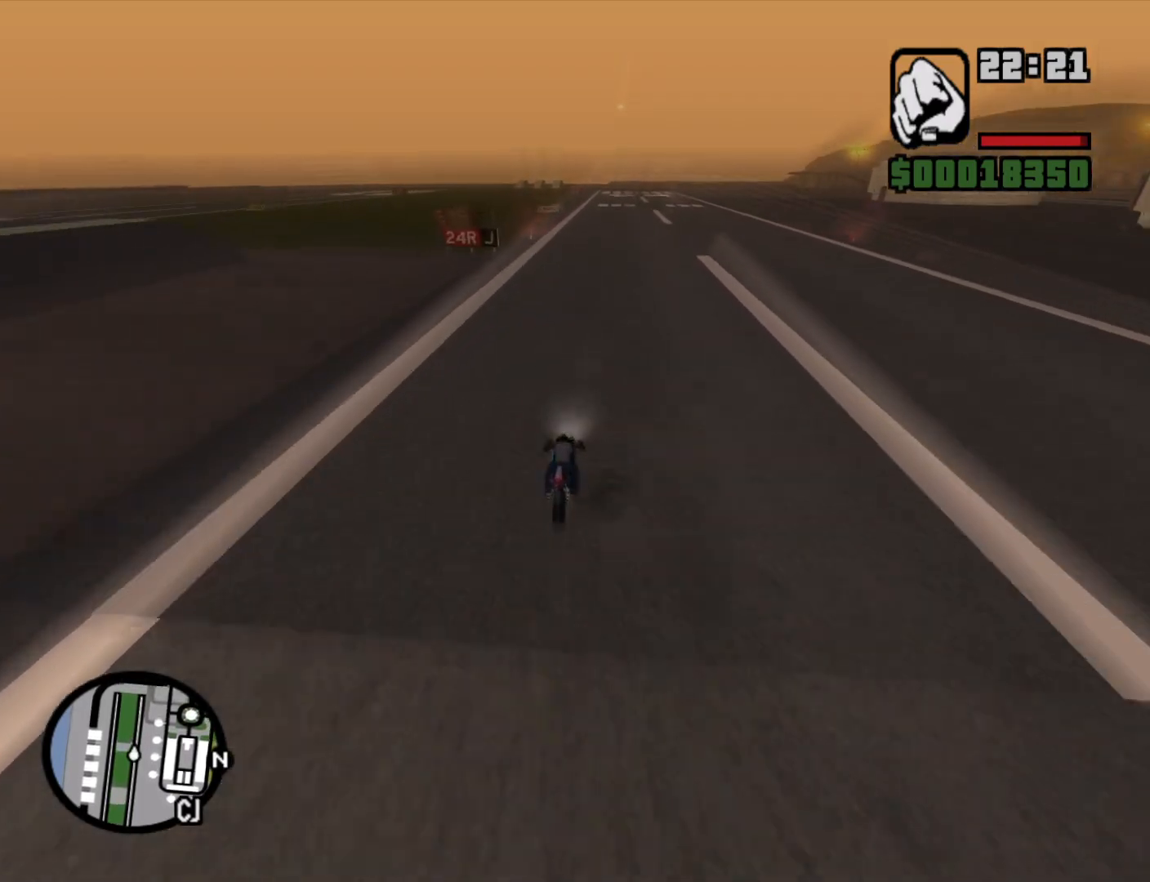
{"keys": ["2", "w"], "mouse": [], "events": [[50, "2", "down"], [150, "2", "up"], [250, "2", "down"], [350, "2", "up"], [433, "2", "down"]]}
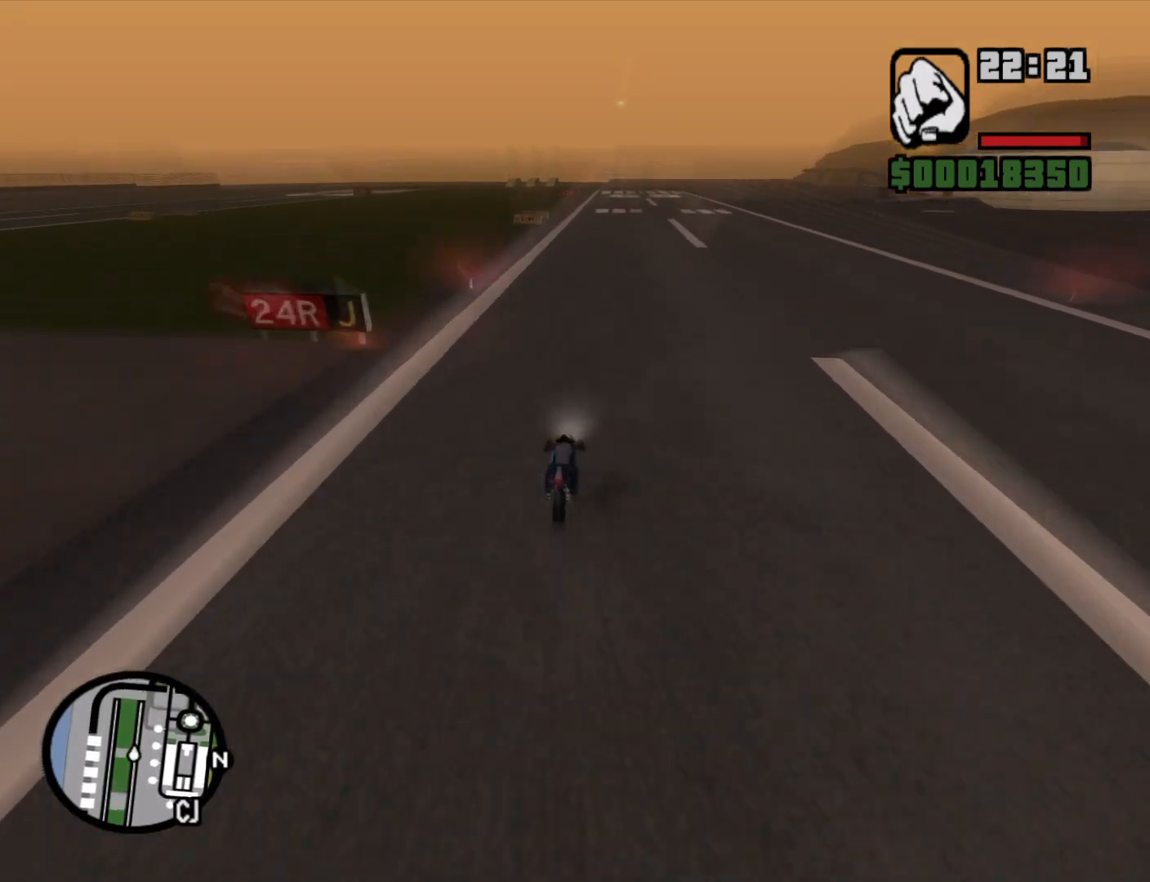
{"keys": ["d", "w"], "mouse": [], "events": [[33, "2", "up"], [167, "2", "down"], [267, "2", "up"], [350, "2", "down"], [450, "2", "up"], [450, "d", "down"]]}
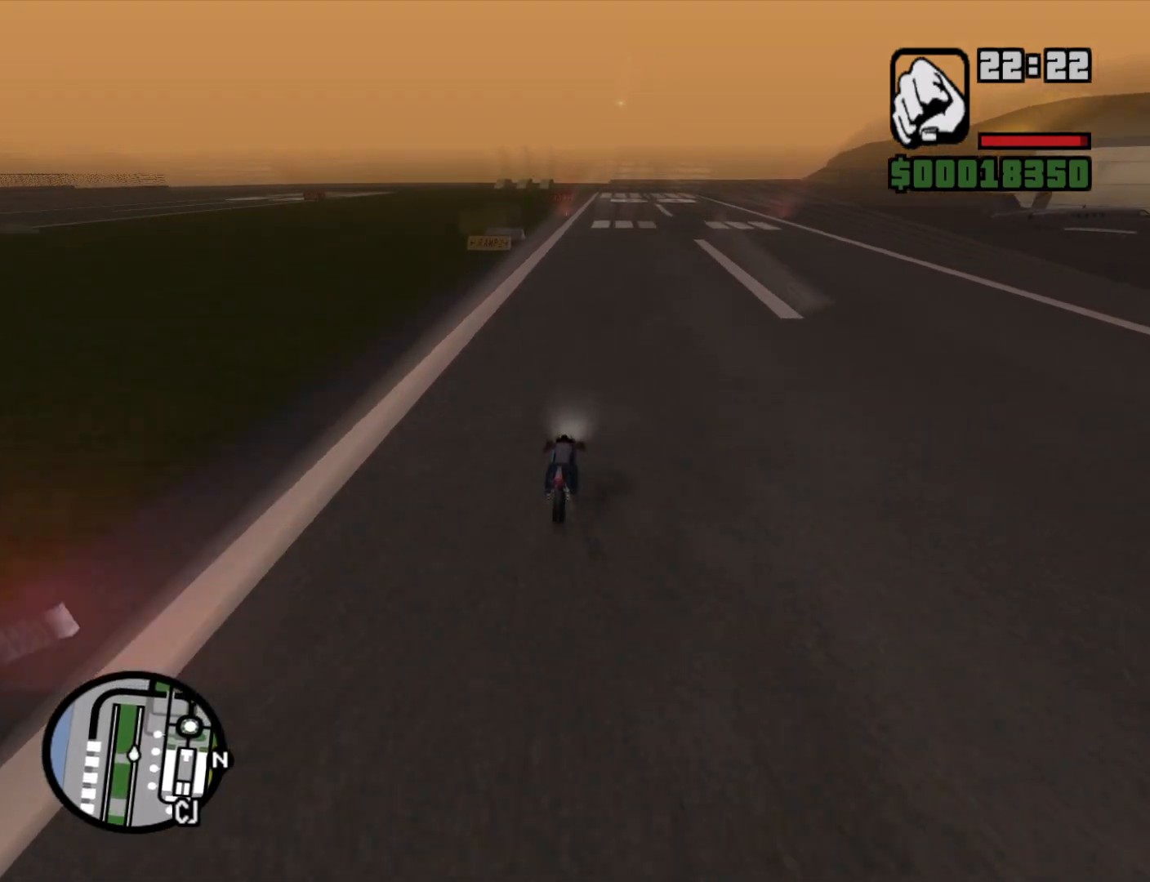
{"keys": ["2", "w"], "mouse": [], "events": [[50, "2", "down"], [100, "d", "up"], [133, "2", "up"], [233, "2", "down"], [317, "2", "up"], [417, "2", "down"]]}
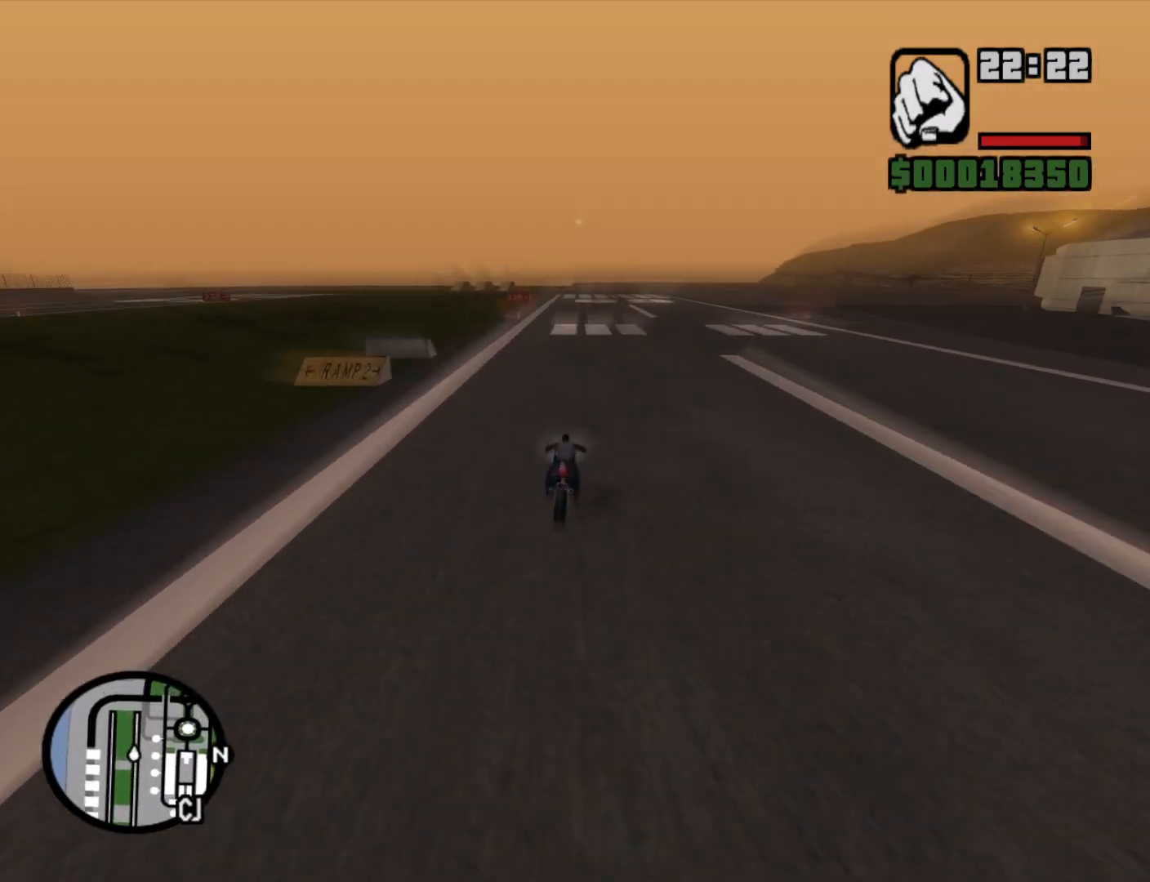
{"keys": ["w"], "mouse": [], "events": [[67, "2", "up"], [117, "2", "down"], [250, "2", "up"], [300, "2", "down"], [433, "2", "up"]]}
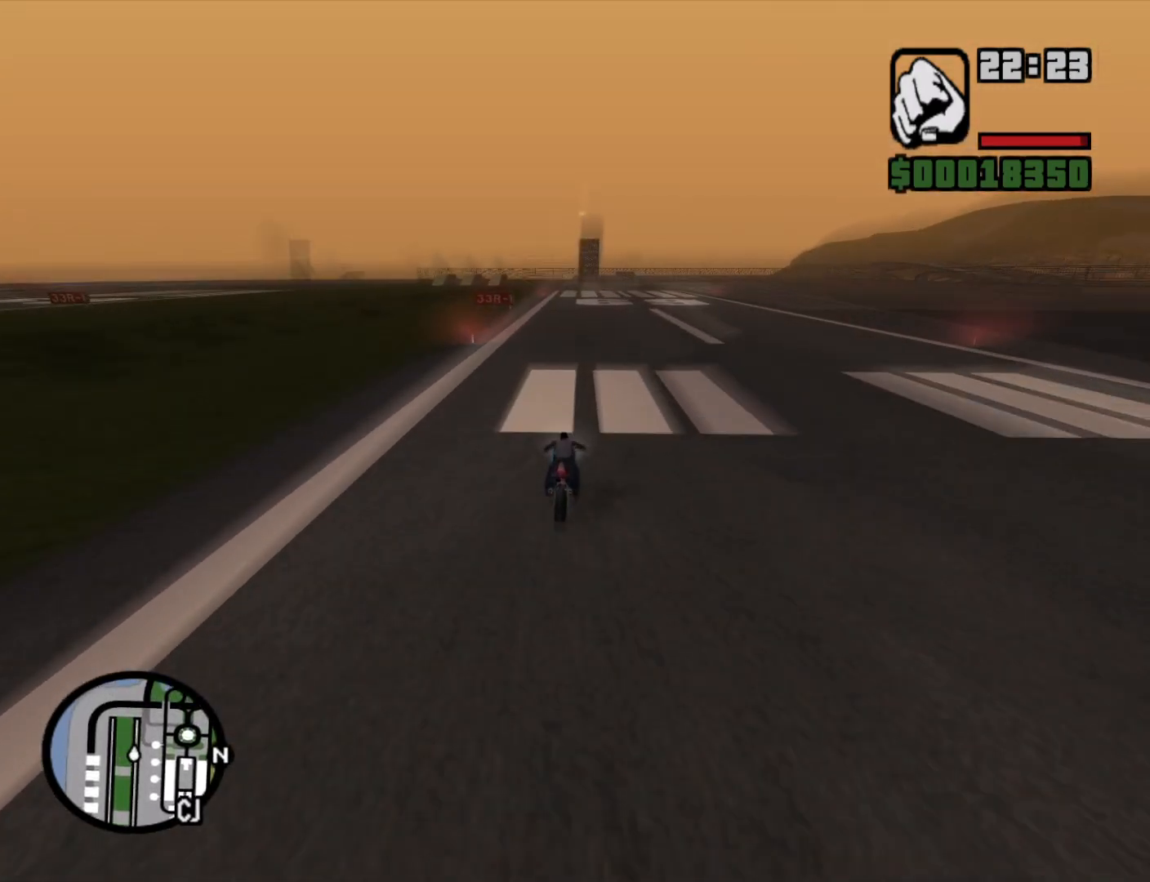
{"keys": ["s"], "mouse": [], "events": [[17, "2", "down"], [117, "2", "up"], [217, "d", "down"], [267, "d", "up"], [317, "w", "up"], [400, "s", "down"]]}
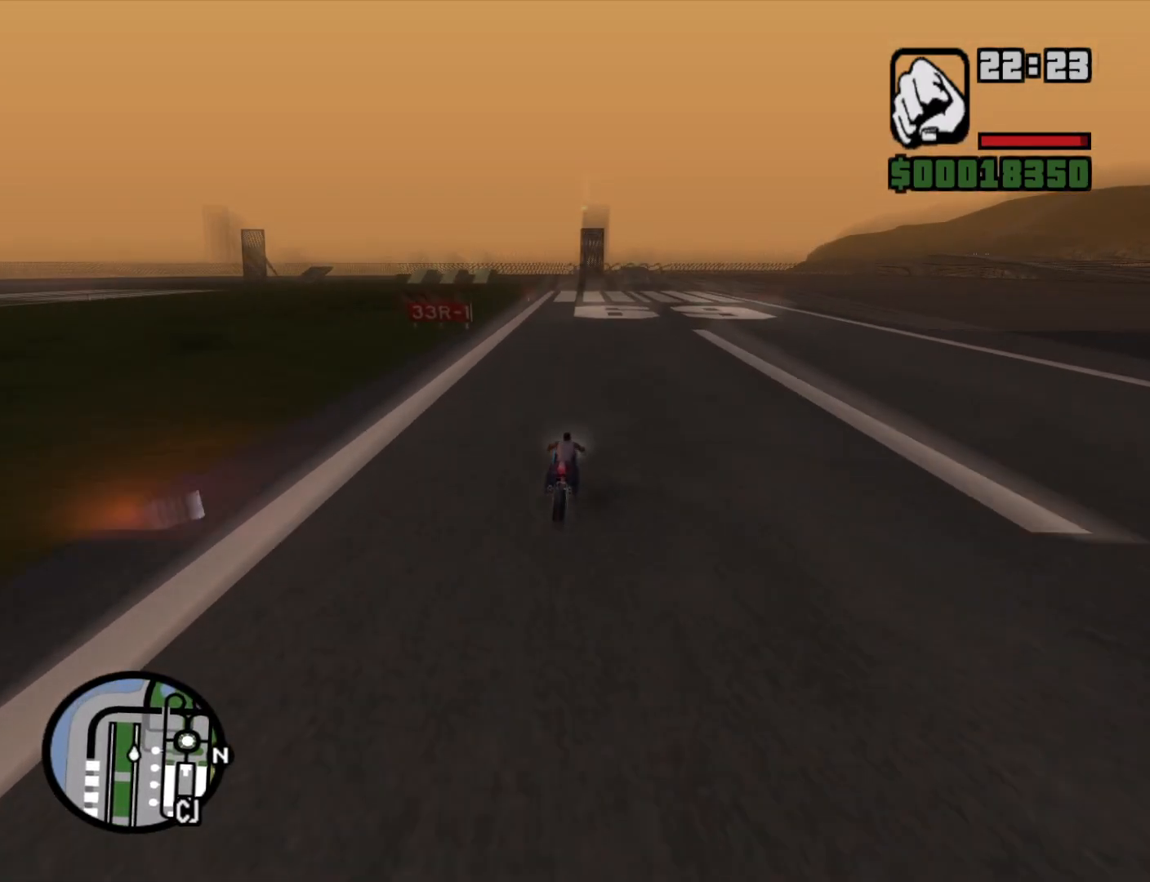
{"keys": ["s"], "mouse": [], "events": [[83, "s", "up"], [233, "s", "down"]]}
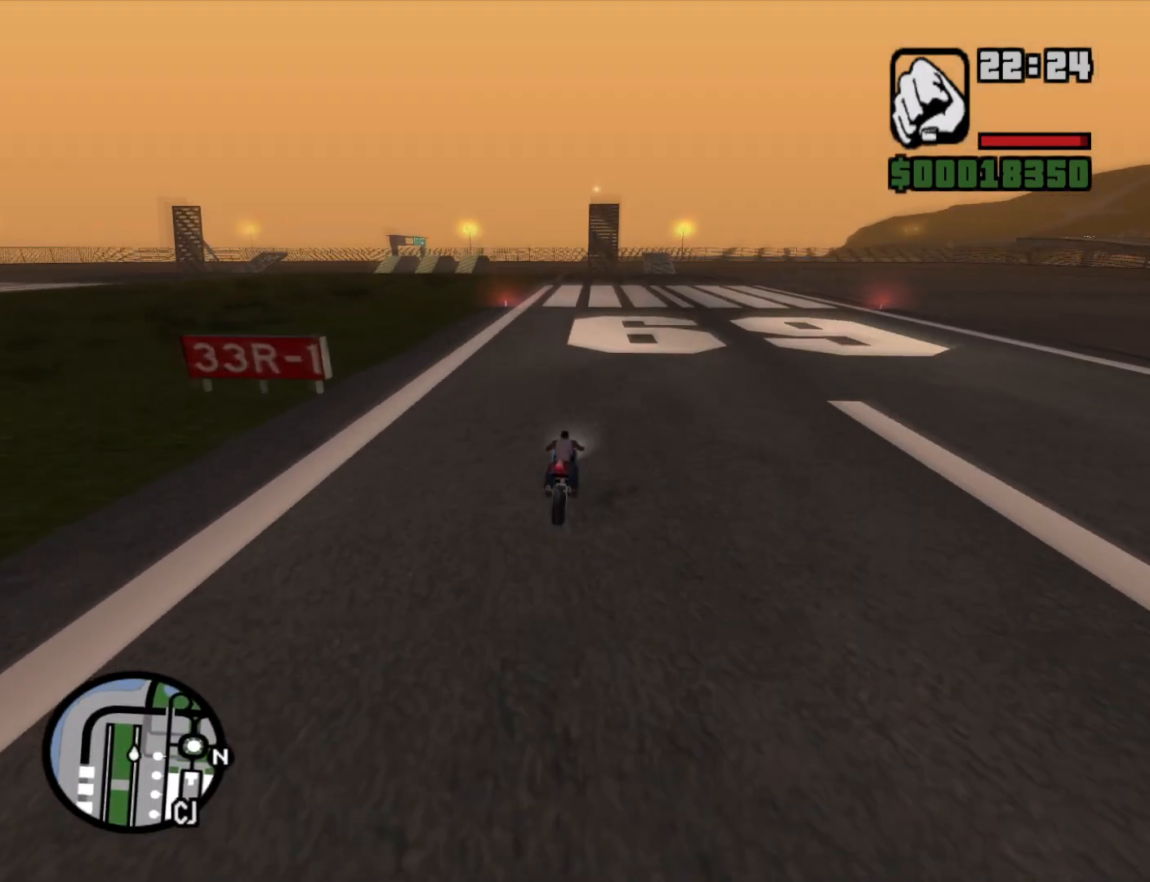
{"keys": ["5", "a", "s", "space"], "mouse": [], "events": [[117, "space", "down"], [200, "a", "down"], [250, "5", "down"]]}
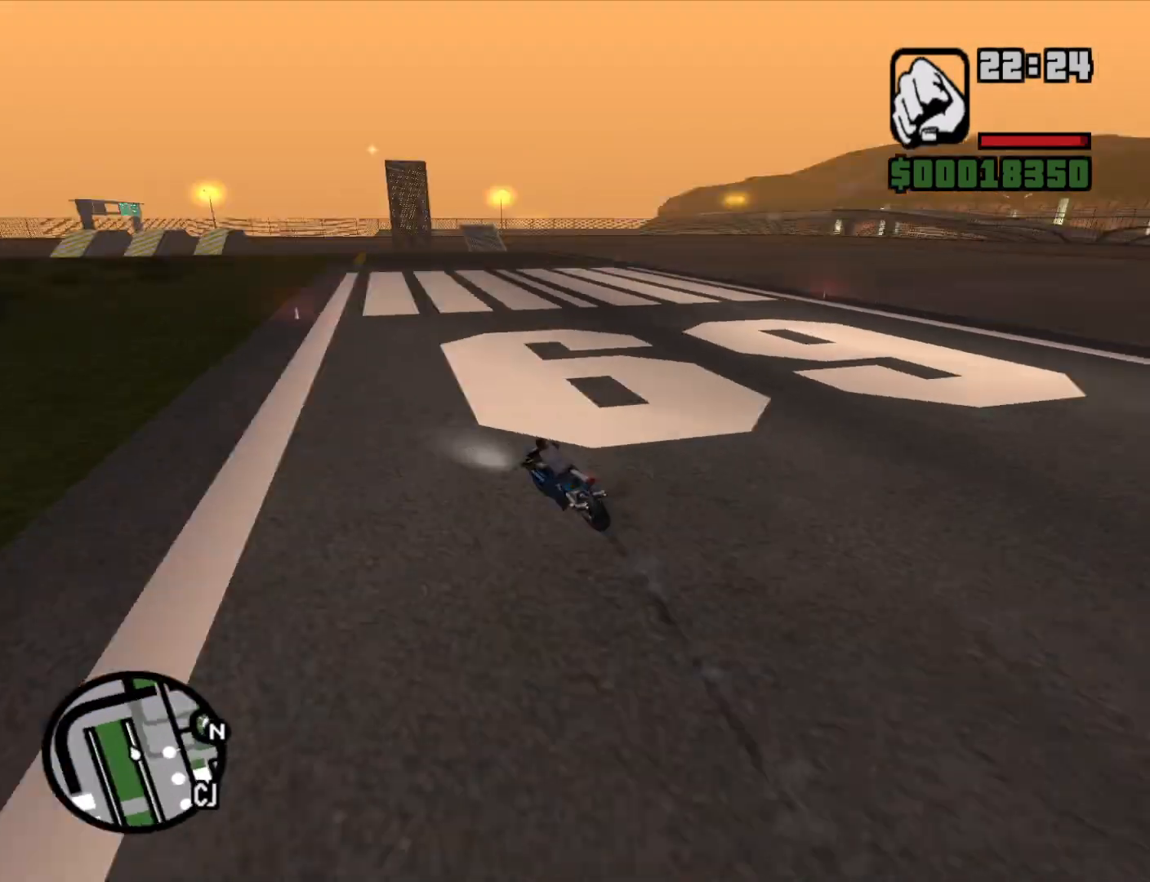
{"keys": ["2", "a", "w"], "mouse": [], "events": [[167, "s", "up"], [367, "5", "up"], [400, "w", "down"], [450, "space", "up"], [500, "2", "down"]]}
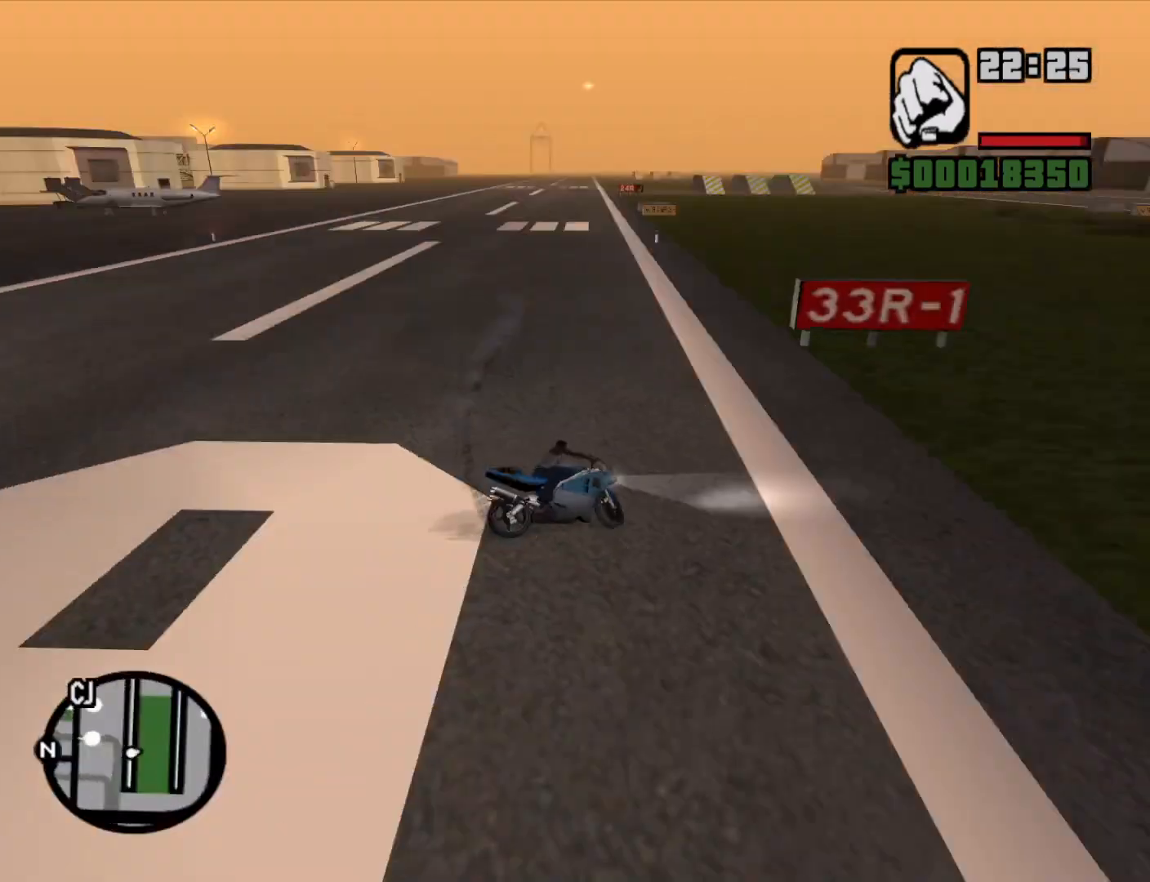
{"keys": ["2", "w"], "mouse": [], "events": [[83, "2", "up"], [233, "2", "down"], [283, "2", "up"], [417, "2", "down"], [467, "a", "up"]]}
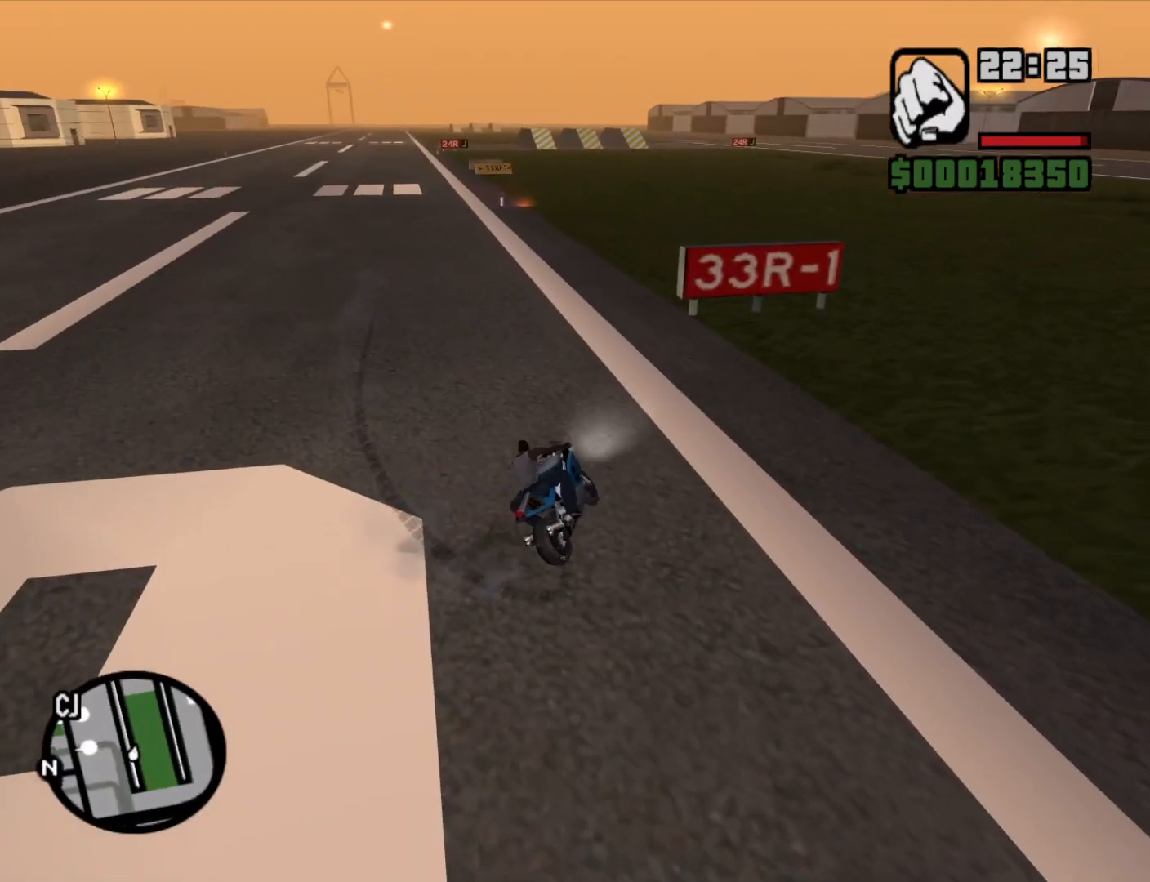
{"keys": ["2", "w"], "mouse": [], "events": [[17, "2", "up"], [117, "2", "down"], [150, "a", "down"], [200, "2", "up"], [300, "2", "down"], [350, "a", "up"], [383, "2", "up"], [483, "2", "down"]]}
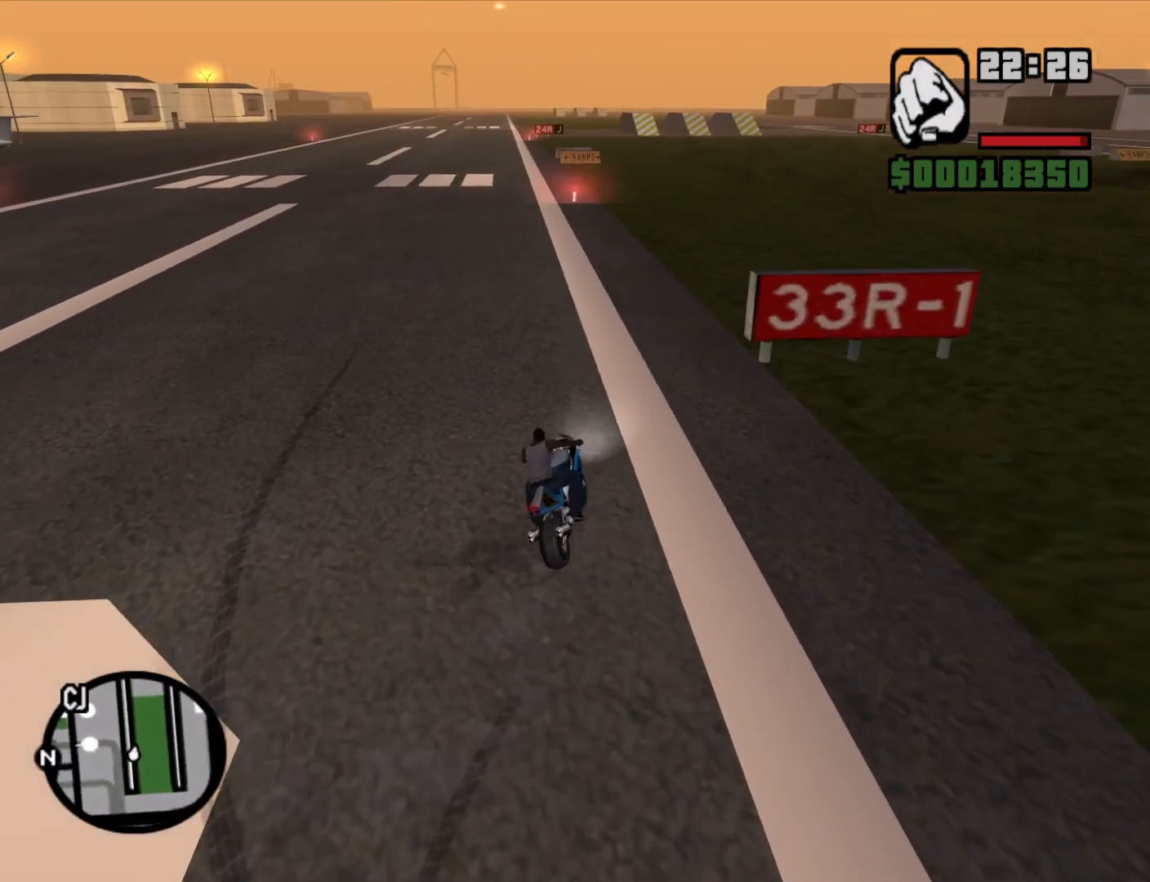
{"keys": ["a", "w"], "mouse": [], "events": [[33, "2", "up"], [133, "2", "down"], [133, "a", "down"], [267, "2", "up"], [317, "a", "up"], [350, "2", "down"], [450, "2", "up"], [450, "a", "down"]]}
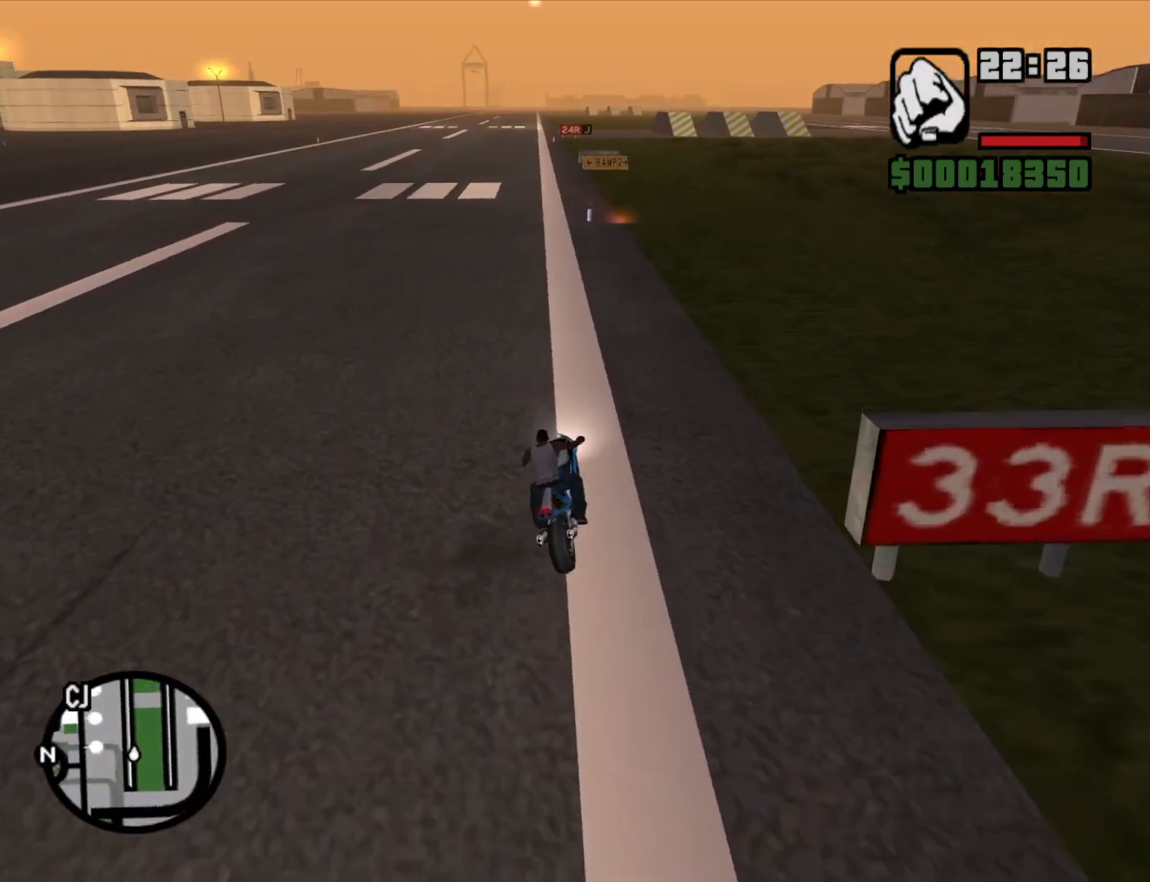
{"keys": ["2", "w"], "mouse": [], "events": [[50, "2", "down"], [83, "a", "up"], [133, "2", "up"], [233, "2", "down"], [333, "2", "up"], [417, "2", "down"]]}
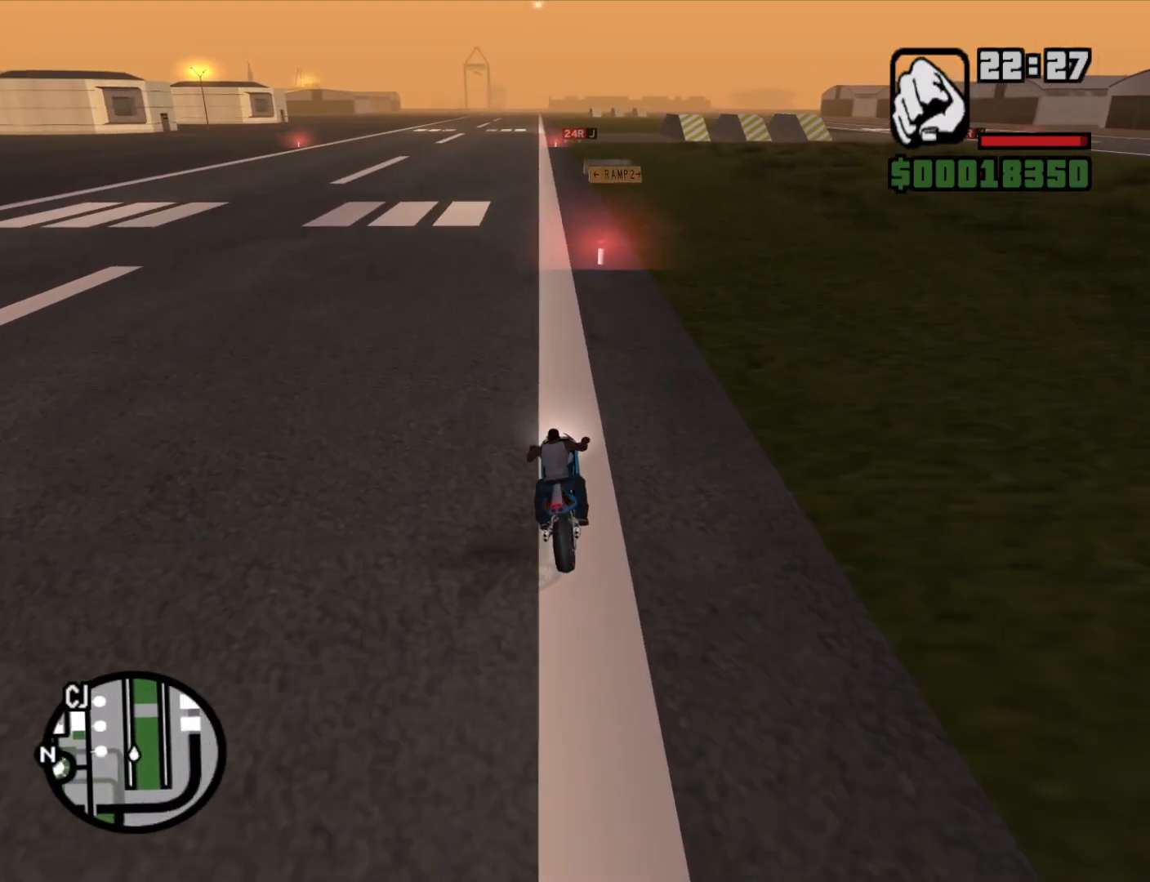
{"keys": ["2", "a", "w"], "mouse": [], "events": [[17, "2", "up"], [100, "2", "down"], [200, "2", "up"], [300, "2", "down"], [383, "2", "up"], [433, "a", "down"], [483, "2", "down"]]}
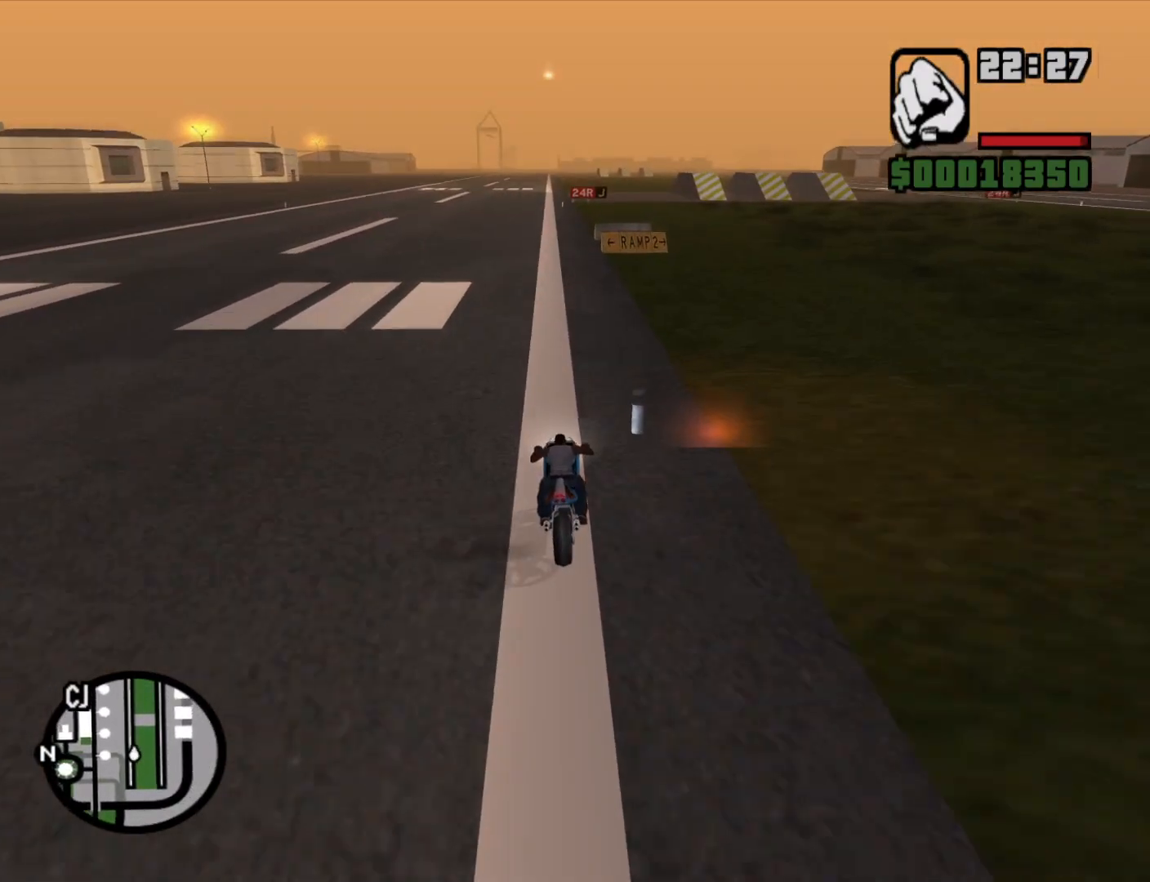
{"keys": ["a", "w"], "mouse": [], "events": [[33, "a", "up"], [67, "2", "up"], [167, "2", "down"], [267, "2", "up"], [350, "2", "down"], [450, "2", "up"], [450, "a", "down"]]}
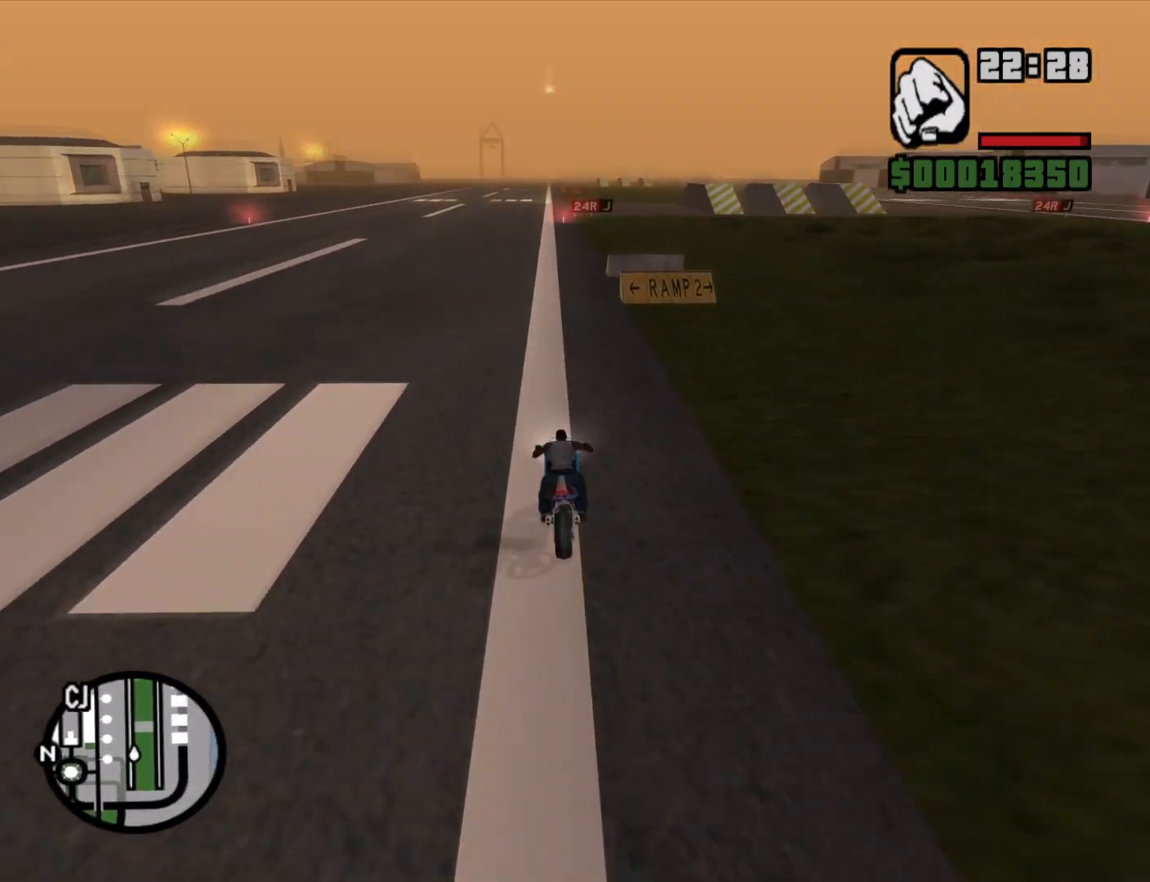
{"keys": ["w"], "mouse": [], "events": [[50, "2", "down"], [100, "2", "up"], [100, "a", "up"], [233, "2", "down"], [283, "2", "up"], [417, "2", "down"], [467, "2", "up"]]}
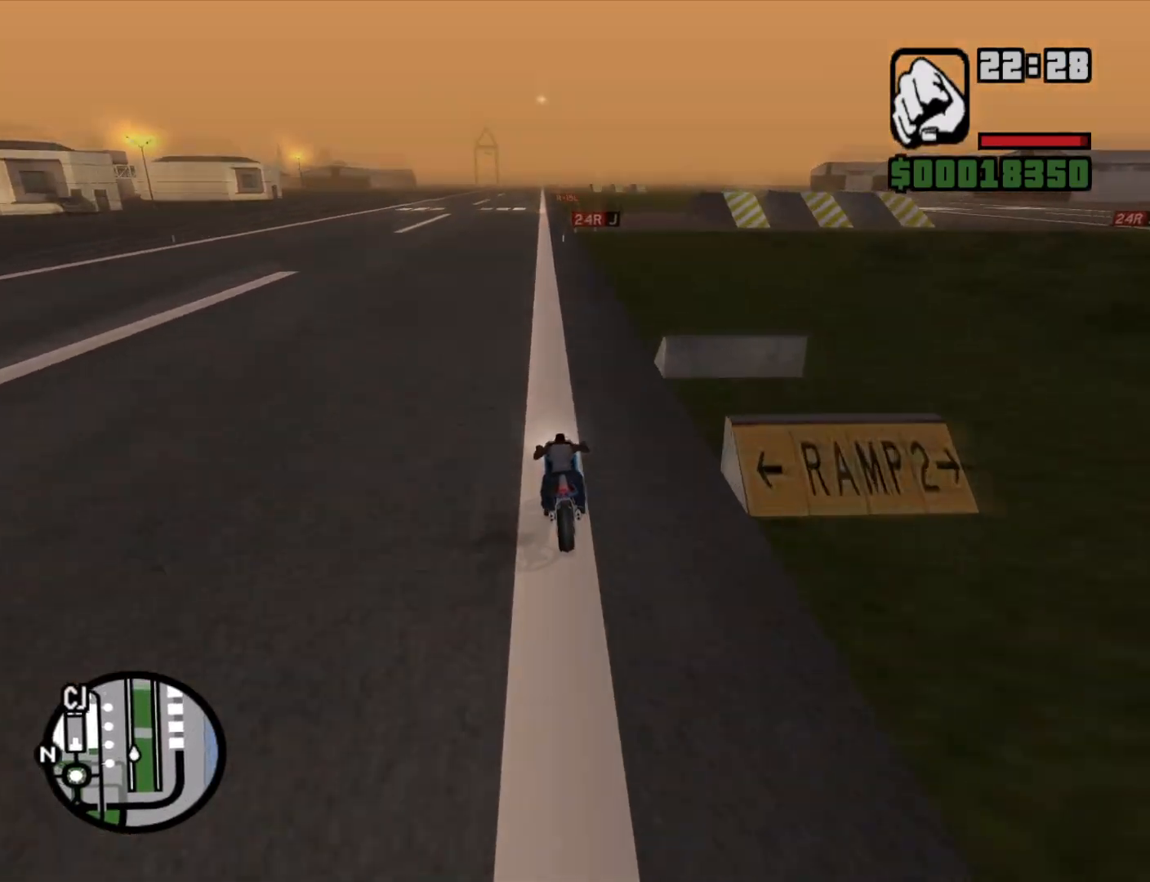
{"keys": ["2", "w"], "mouse": [], "events": [[17, "d", "down"], [67, "2", "down"], [117, "d", "up"], [150, "2", "up"], [250, "2", "down"], [383, "2", "up"], [433, "2", "down"]]}
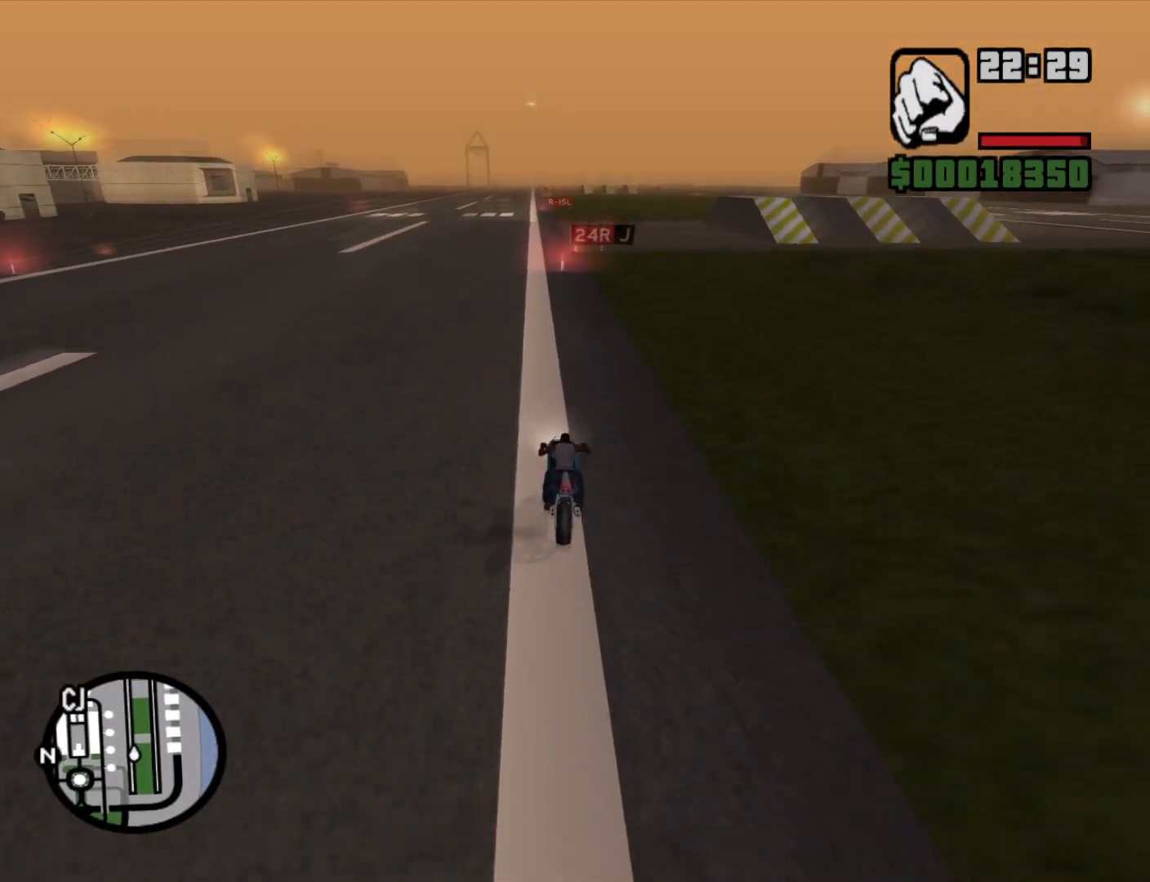
{"keys": ["2", "w"], "mouse": [], "events": [[33, "2", "up"], [67, "a", "down"], [117, "2", "down"], [167, "a", "up"], [217, "2", "up"], [317, "2", "down"], [367, "mouse_left", "down"], [400, "2", "up"], [500, "2", "down"], [500, "mouse_left", "up"]]}
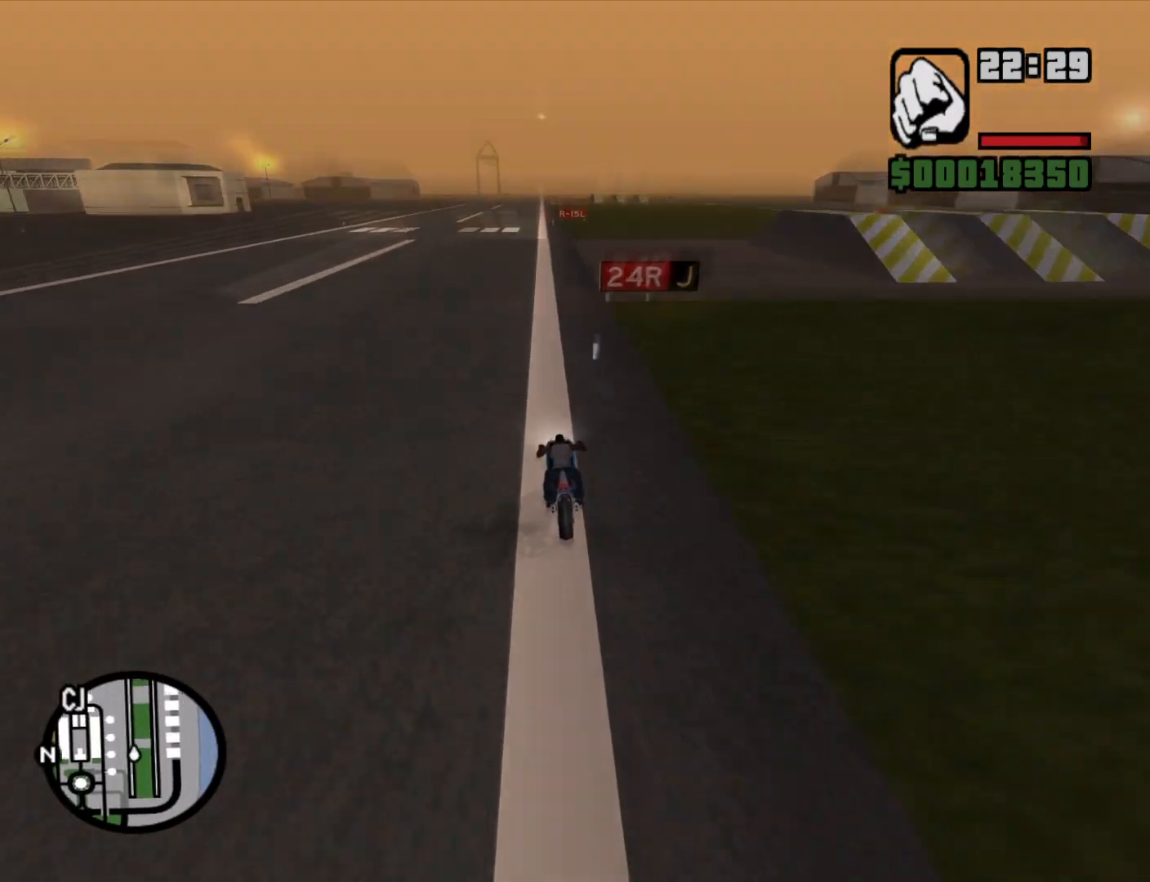
{"keys": ["w"], "mouse": [], "events": [[100, "2", "up"], [100, "d", "down"], [183, "2", "down"], [183, "d", "up"], [283, "2", "up"], [367, "2", "down"], [467, "2", "up"]]}
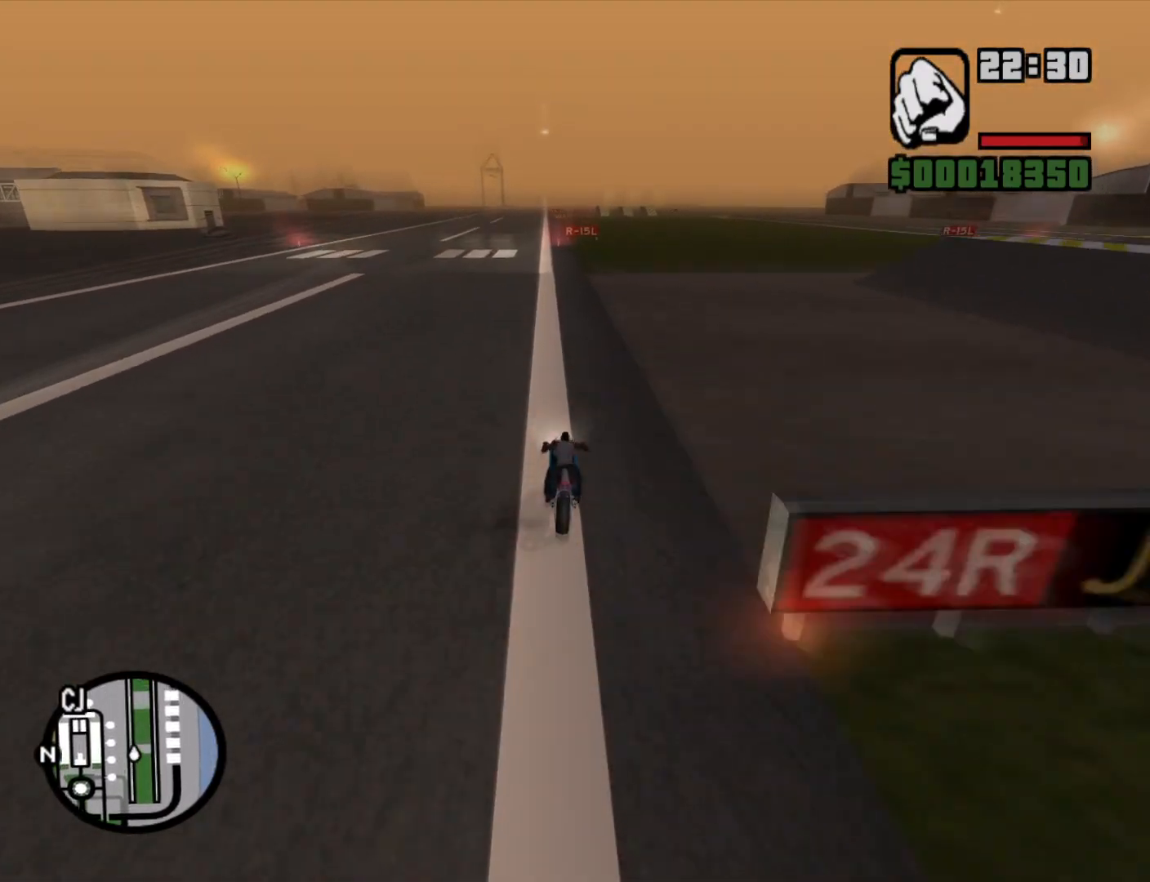
{"keys": ["w"], "mouse": [], "events": [[50, "2", "down"], [100, "a", "down"], [150, "2", "up"], [200, "a", "up"], [250, "2", "down"], [333, "2", "up"], [433, "2", "down"], [483, "2", "up"]]}
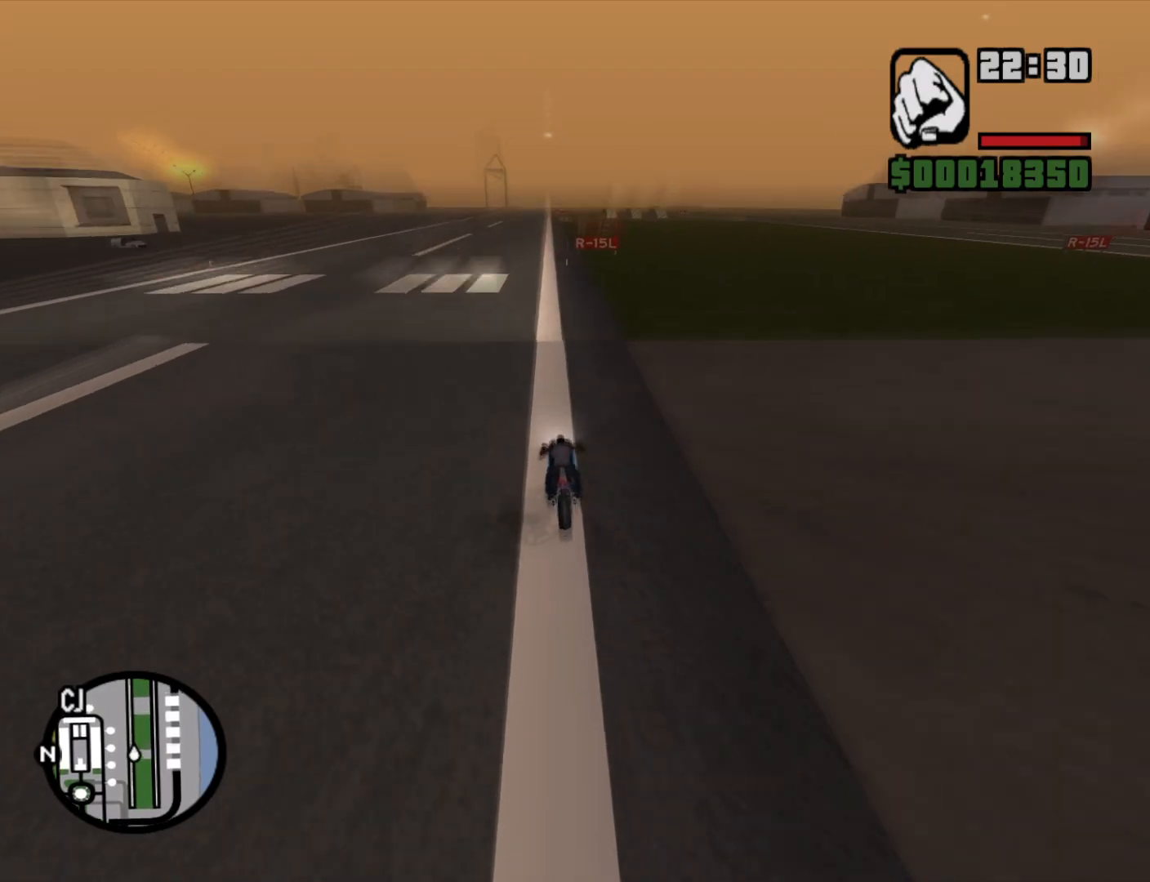
{"keys": ["2", "w"], "mouse": [], "events": [[83, "2", "down"], [167, "2", "up"], [267, "2", "down"], [350, "2", "up"], [450, "2", "down"]]}
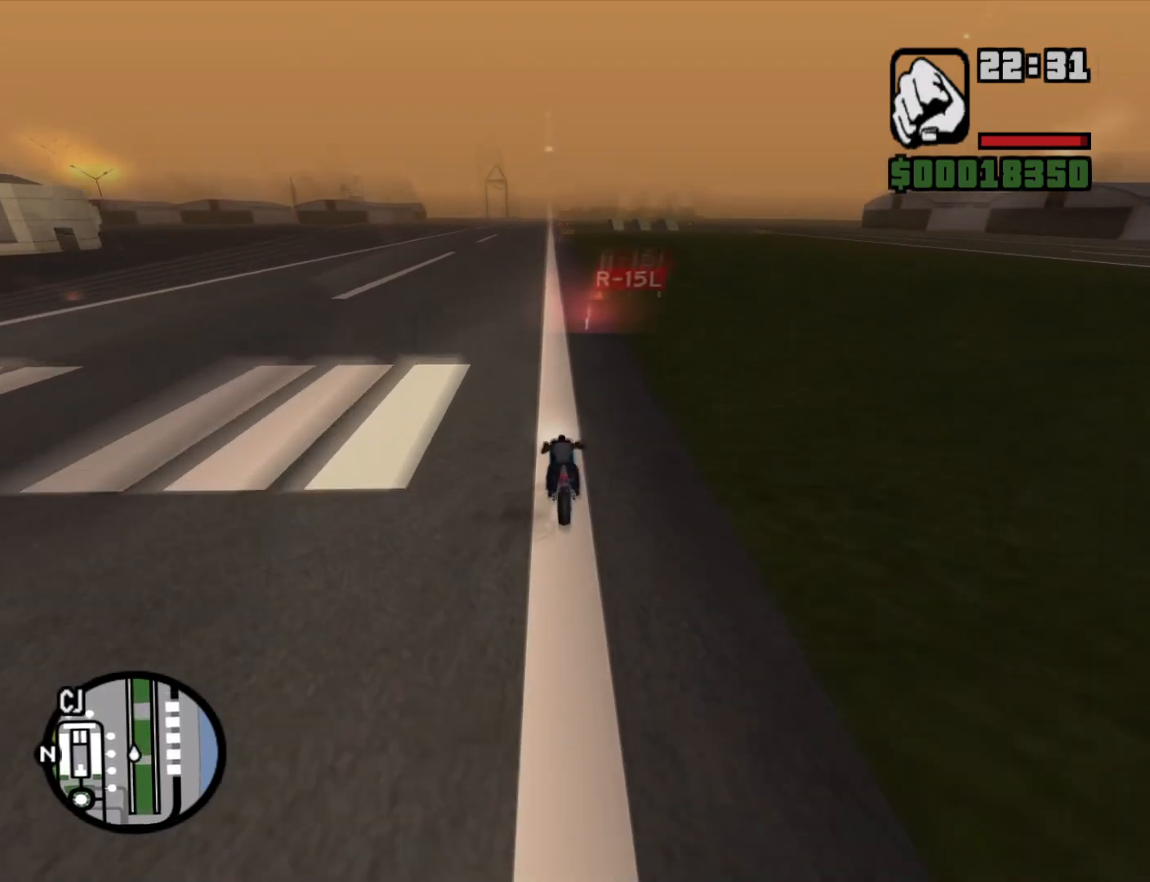
{"keys": ["d", "w"], "mouse": [], "events": [[33, "2", "up"], [183, "2", "down"], [183, "d", "down"], [233, "2", "up"], [333, "2", "down"], [467, "2", "up"]]}
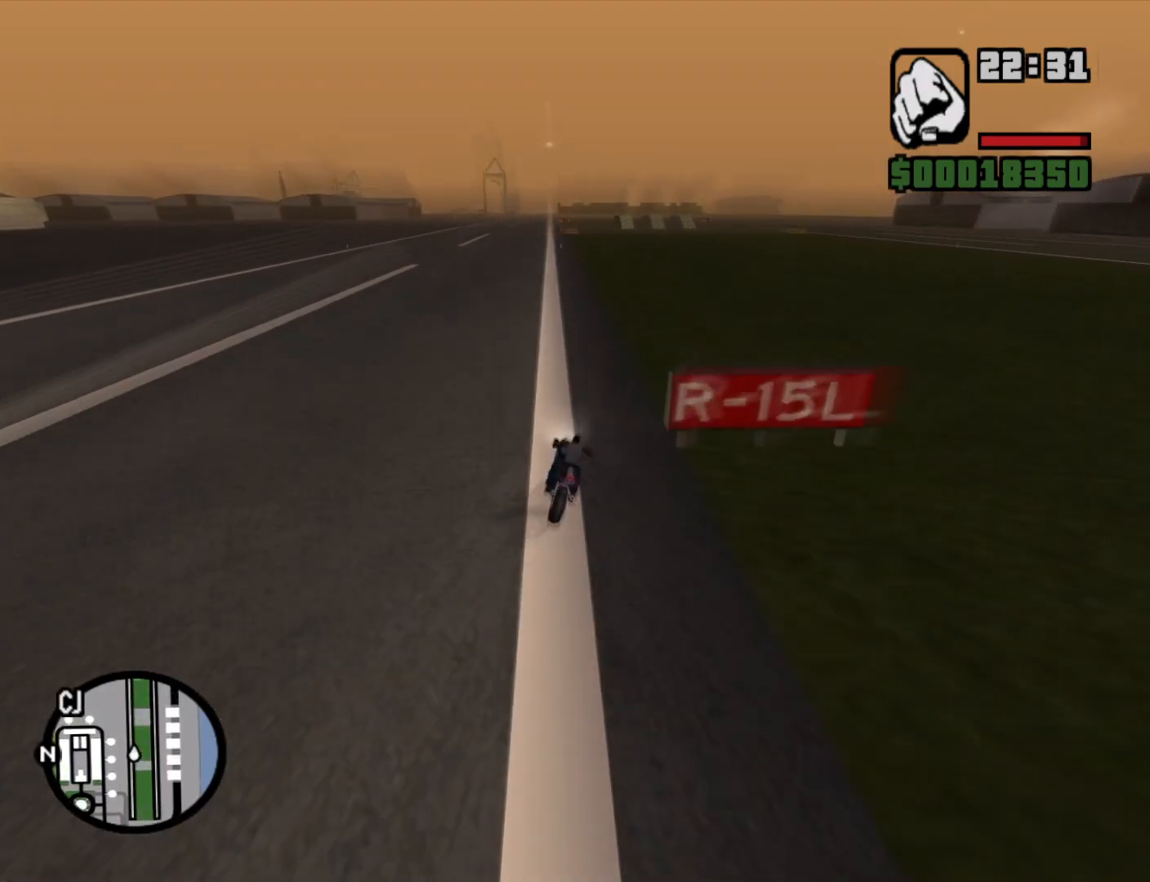
{"keys": ["2", "a", "w"], "mouse": [], "events": [[67, "2", "down"], [117, "d", "up"], [150, "2", "up"], [250, "2", "down"], [350, "2", "up"], [383, "a", "down"], [433, "2", "down"]]}
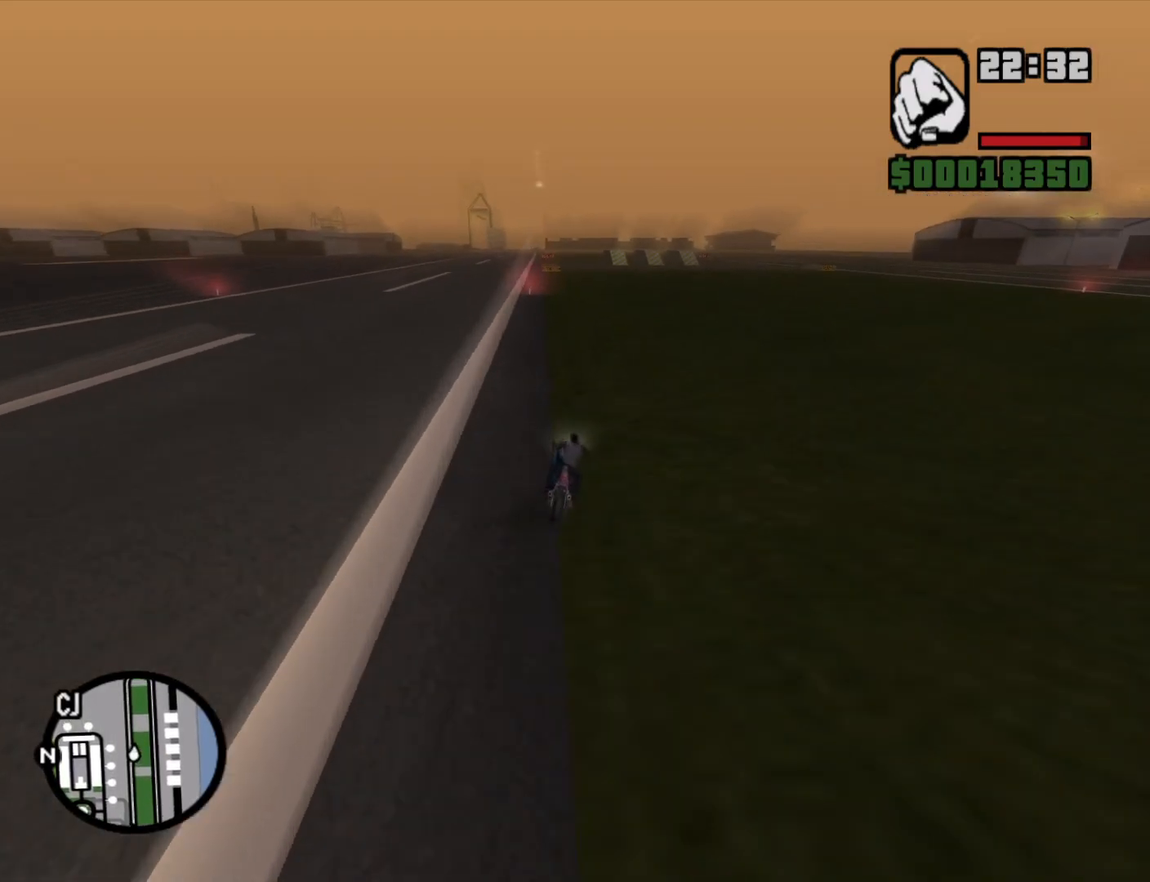
{"keys": ["2", "w"], "mouse": [], "events": [[33, "2", "up"], [117, "2", "down"], [117, "a", "up"], [217, "2", "up"], [267, "a", "down"], [300, "2", "down"], [400, "2", "up"], [450, "a", "up"], [500, "2", "down"]]}